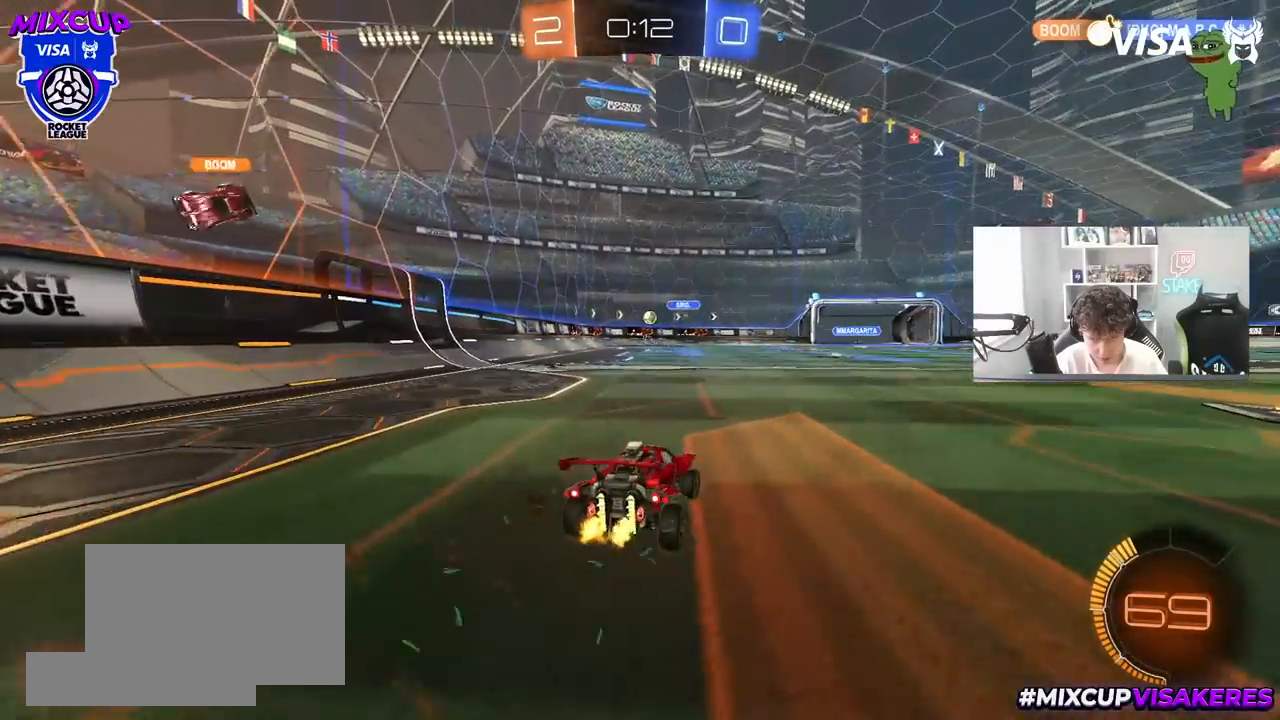
Gameplay with keyboard and mouse; each line is a JSON object with the keys and mouse buttons held at the frame after it. "events" lists presses ("down") and releases ("up") of "1", "2", "3", "4", "5", "a", "alt", "c", "caps_lock", "ctrl", "d", "e", "f", "g", "q", "r", "s", "shift", "space", "t", "tab", "v", "w", "x", "z", "mouse_left", "mouse_wheel" and "mouse_right" between this image and that frame as [ms after this image, input, new state], when the widget could be followed in between. "mouse_left", "mouse_wheel", "mouse_right" = the "left", "wheel", "right" buttons of the "mouse" list. No other keys are recorded. "wheel" means that the mouse wheel is clicked or scrolled. "mouse_move" is the direction in which the mouse moves at that frame (one of eight, or "still"), when it could be read.
{"keys": ["a", "w"], "mouse": [], "mouse_move": "still", "events": [[200, "a", "down"], [333, "a", "up"], [483, "a", "down"]]}
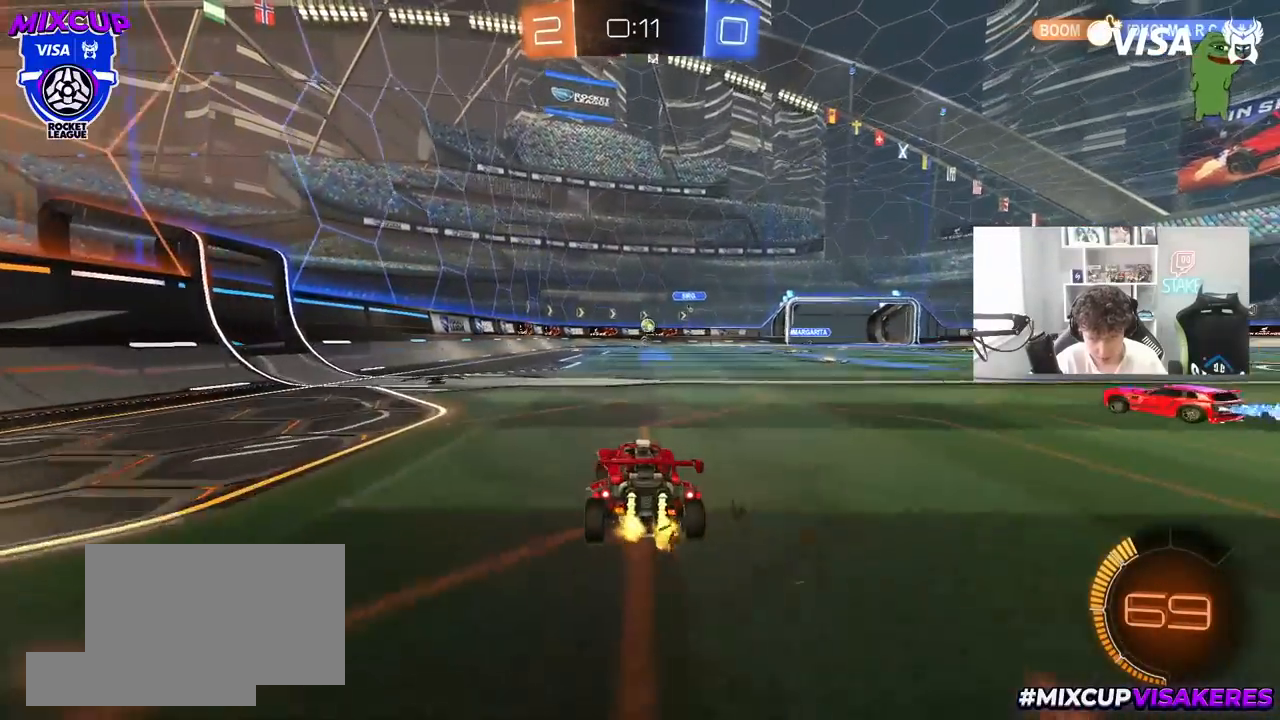
{"keys": ["d", "s"], "mouse": [], "mouse_move": "still", "events": [[300, "a", "up"], [300, "w", "up"], [350, "d", "down"], [450, "s", "down"]]}
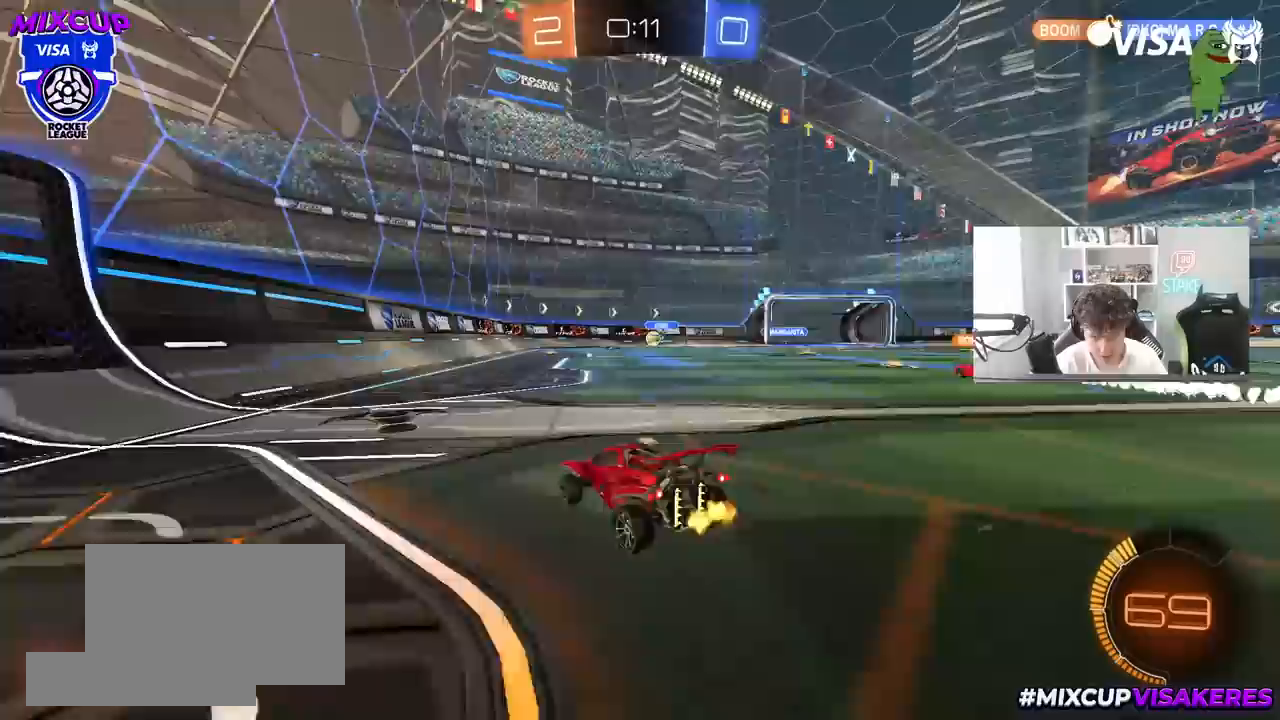
{"keys": ["a", "w"], "mouse": [], "mouse_move": "still", "events": [[133, "s", "up"], [267, "d", "up"], [367, "a", "down"], [467, "w", "down"]]}
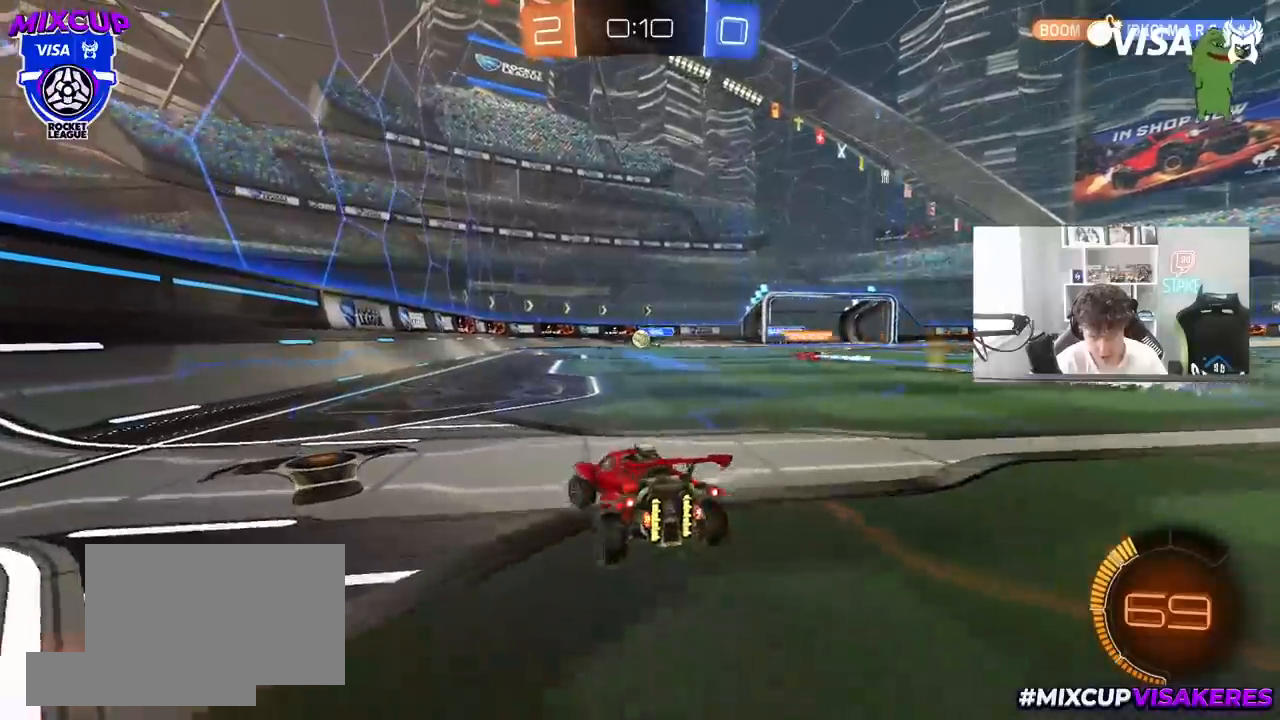
{"keys": ["d", "w"], "mouse": [], "mouse_move": "still", "events": [[200, "a", "up"], [433, "d", "down"]]}
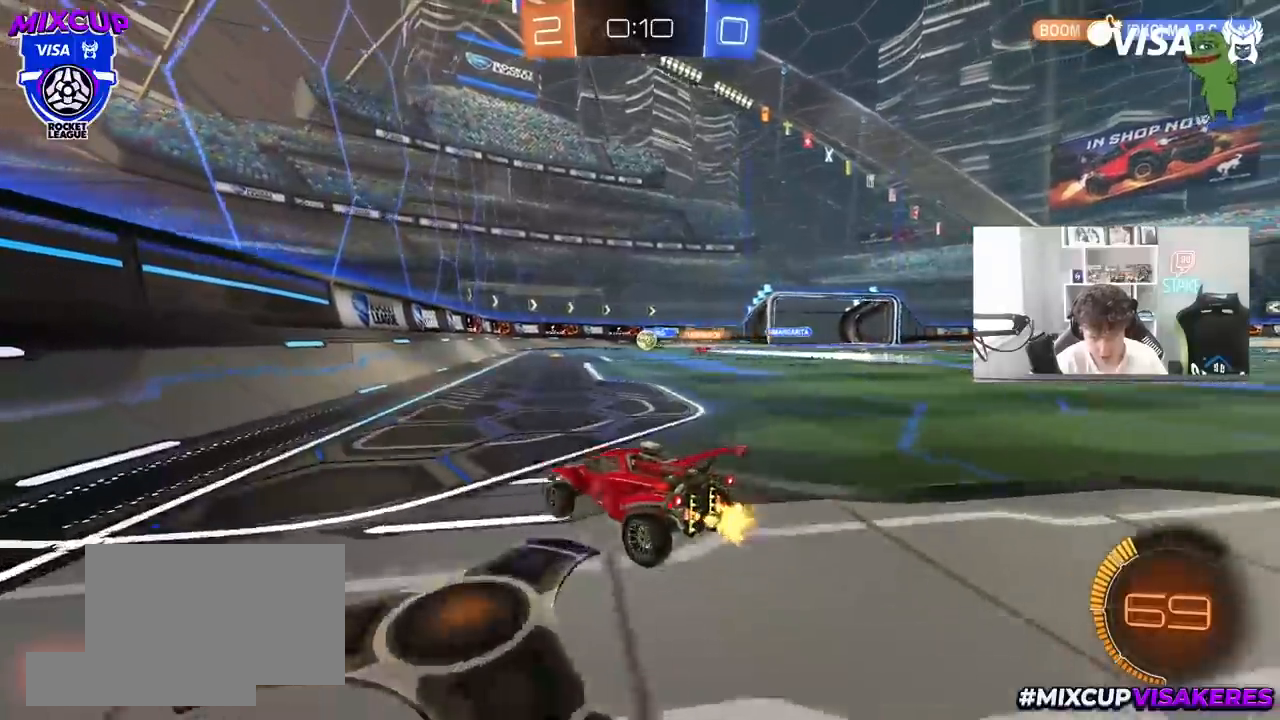
{"keys": ["d", "w"], "mouse": [], "mouse_move": "still", "events": [[167, "d", "up"], [350, "d", "down"]]}
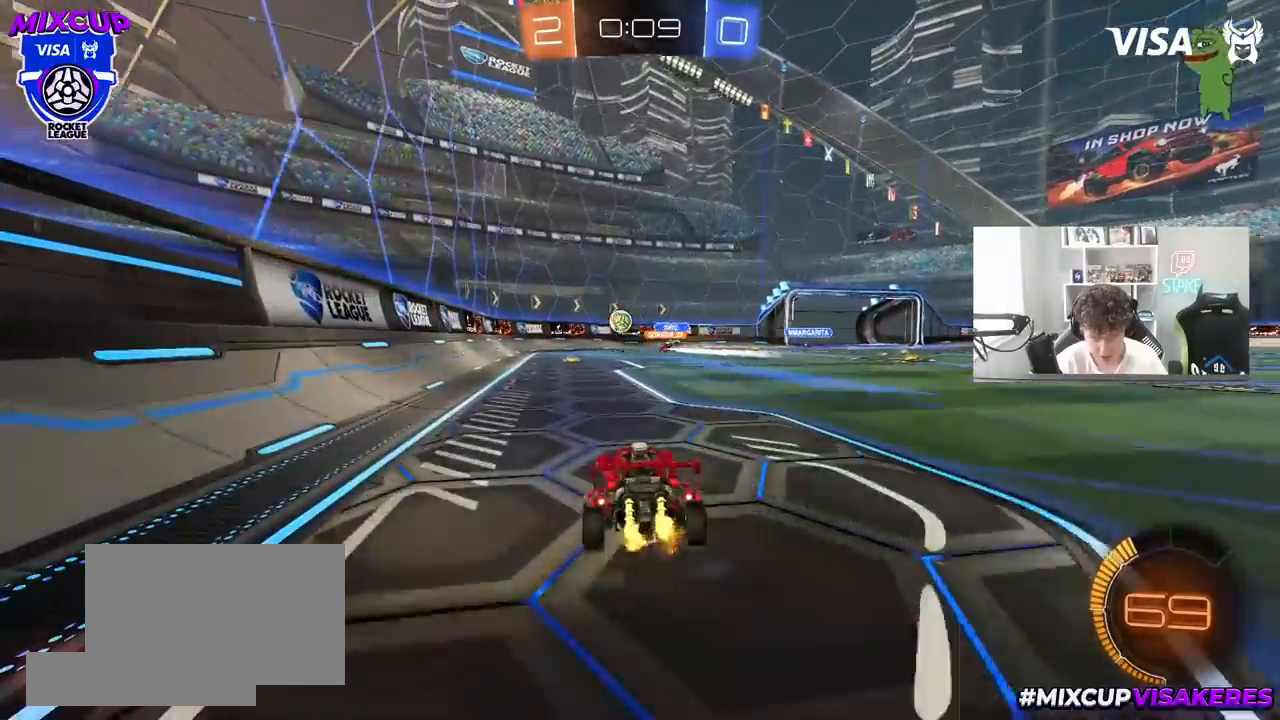
{"keys": ["w"], "mouse": ["left"], "mouse_move": "still", "events": [[33, "d", "up"], [133, "d", "down"], [183, "mouse_left", "down"], [267, "d", "up"]]}
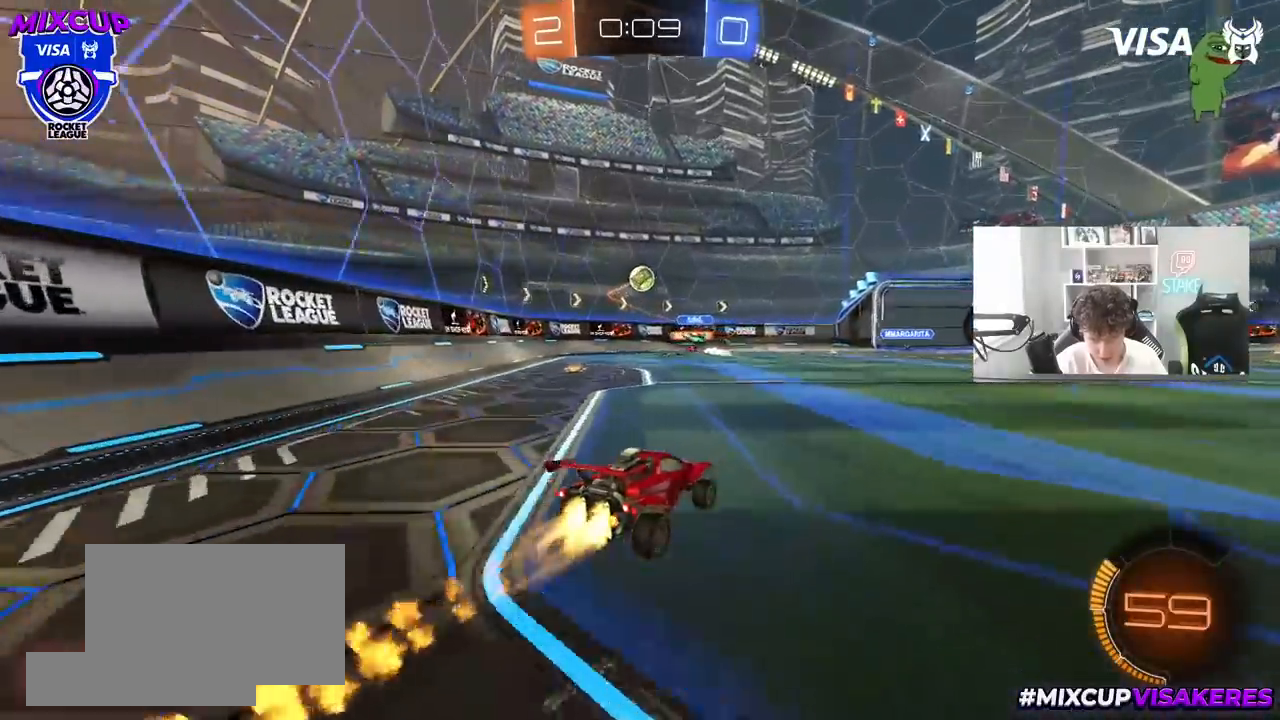
{"keys": [], "mouse": ["left", "right"], "mouse_move": "down-left", "events": [[100, "mouse_right", "down"], [100, "w", "up"], [200, "d", "down"], [200, "s", "down"], [233, "a", "down"], [233, "d", "up"], [333, "a", "up"], [333, "mouse_right", "up"], [333, "s", "up"], [383, "mouse_right", "down"], [433, "d", "down"], [467, "d", "up"]]}
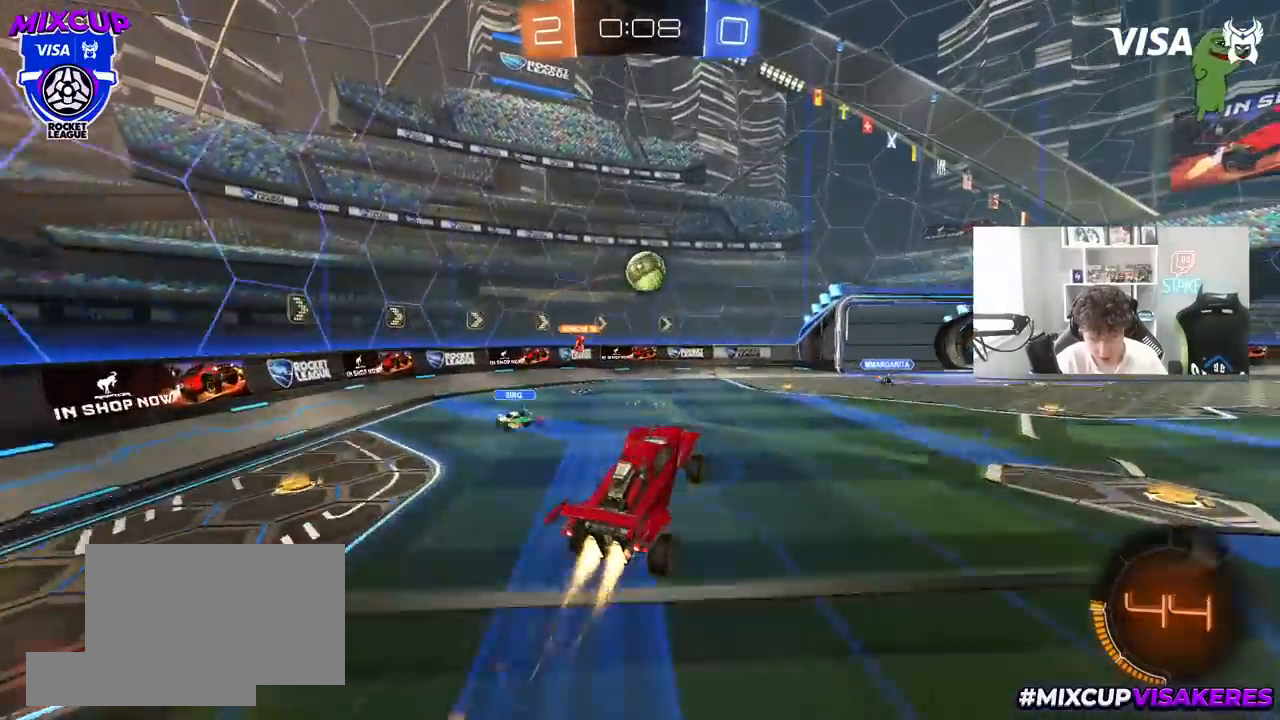
{"keys": ["a", "w"], "mouse": ["left"], "mouse_move": "still", "events": [[17, "mouse_right", "up"], [67, "d", "down"], [67, "w", "down"], [117, "a", "down"], [117, "d", "up"], [200, "d", "down"], [250, "a", "up"], [300, "w", "up"], [350, "d", "up"], [400, "a", "down"], [400, "w", "down"]]}
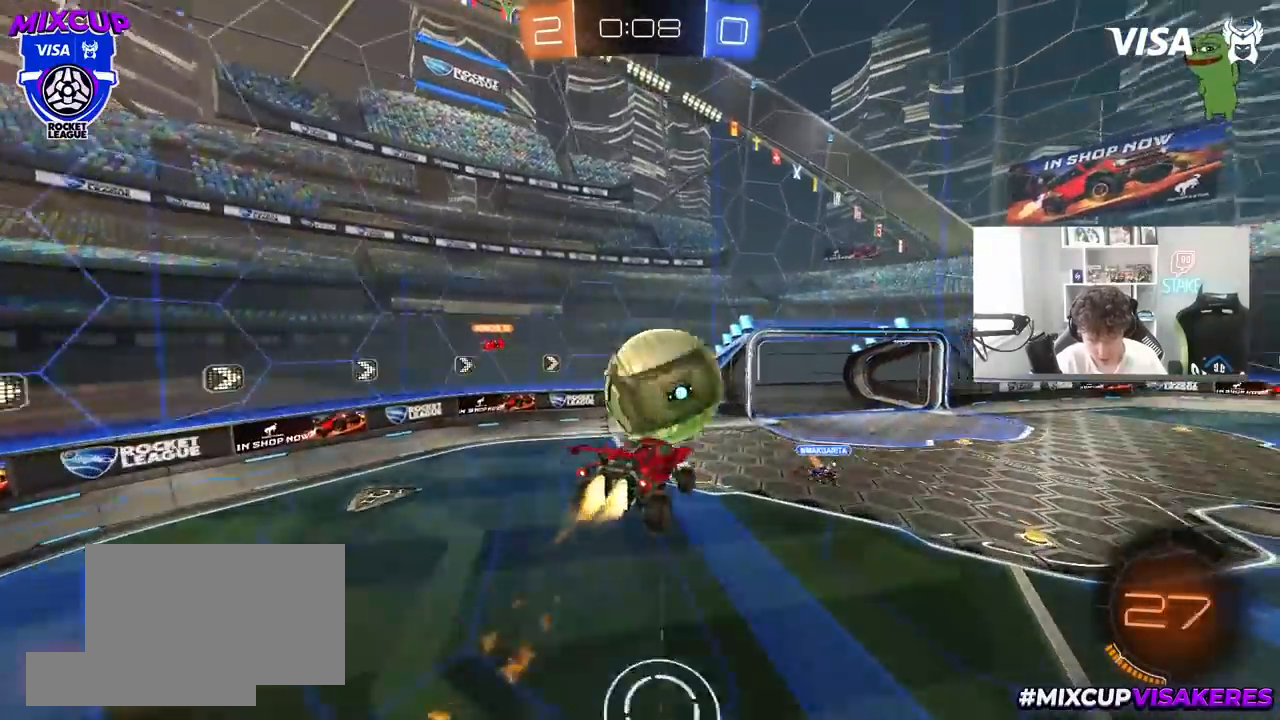
{"keys": ["a", "shift", "w"], "mouse": [], "mouse_move": "still", "events": [[217, "shift", "down"], [367, "mouse_left", "up"]]}
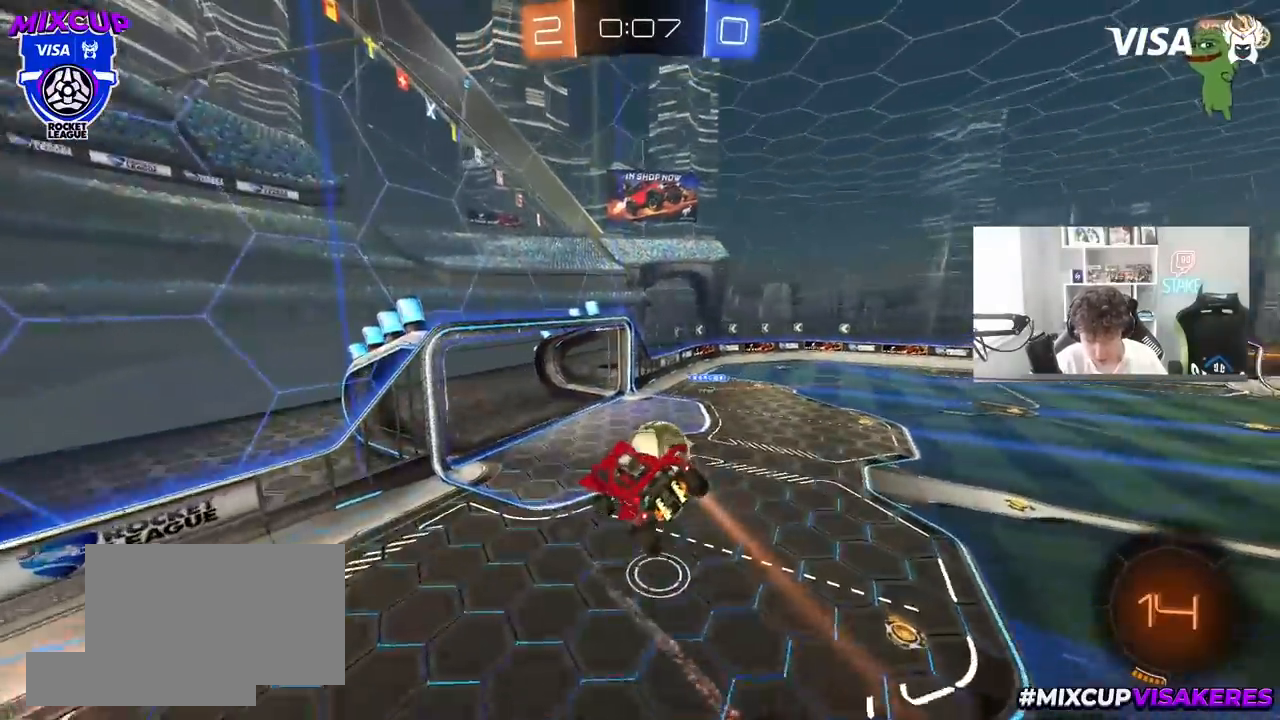
{"keys": ["a", "s"], "mouse": [], "mouse_move": "still", "events": [[100, "w", "up"], [283, "shift", "up"], [333, "s", "down"]]}
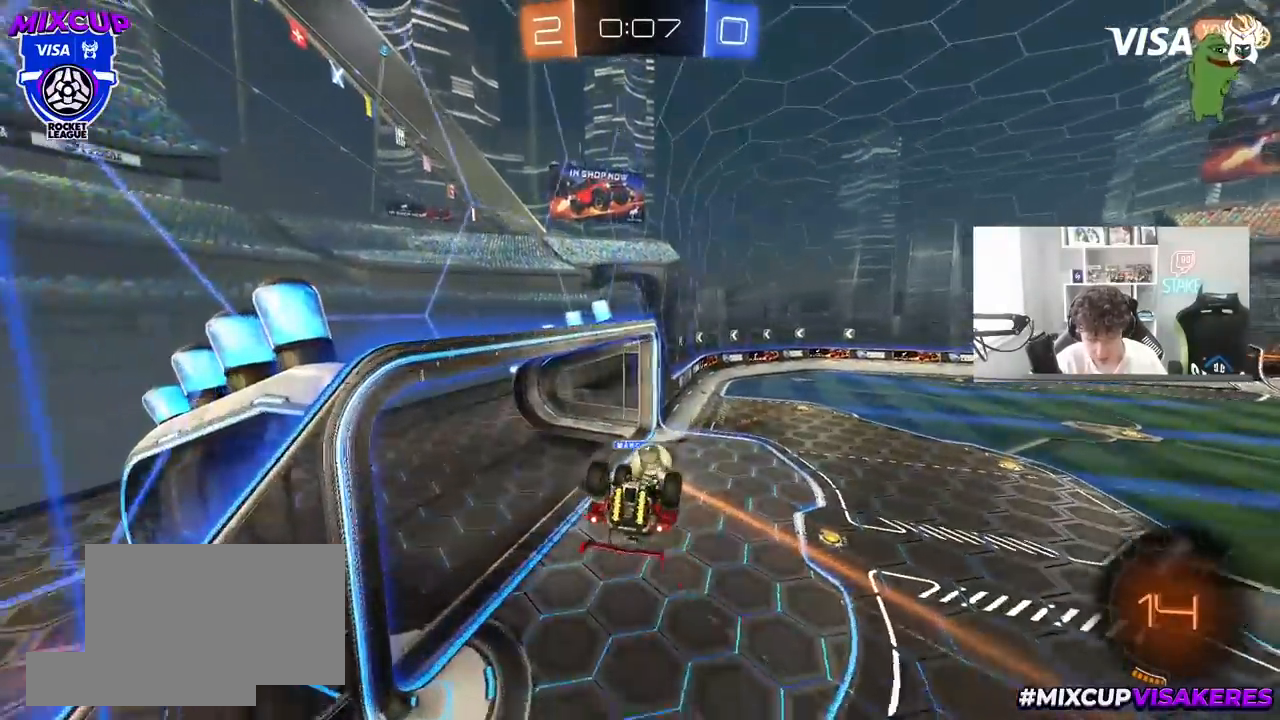
{"keys": ["d"], "mouse": [], "mouse_move": "still", "events": [[17, "shift", "down"], [67, "s", "up"], [350, "a", "up"], [350, "d", "down"], [350, "shift", "up"], [400, "w", "down"], [483, "w", "up"]]}
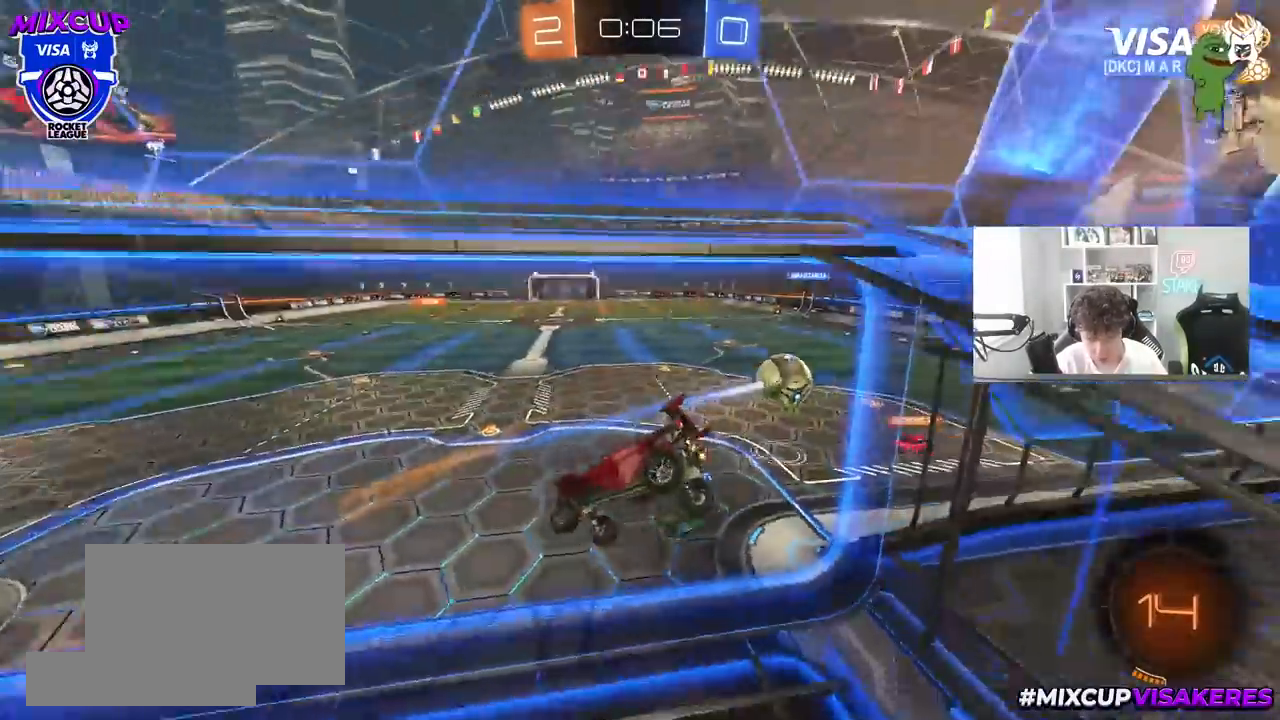
{"keys": ["d", "w"], "mouse": ["left"], "mouse_move": "still", "events": [[217, "d", "up"], [267, "a", "down"], [367, "a", "up"], [417, "d", "down"], [417, "mouse_left", "down"], [417, "w", "down"]]}
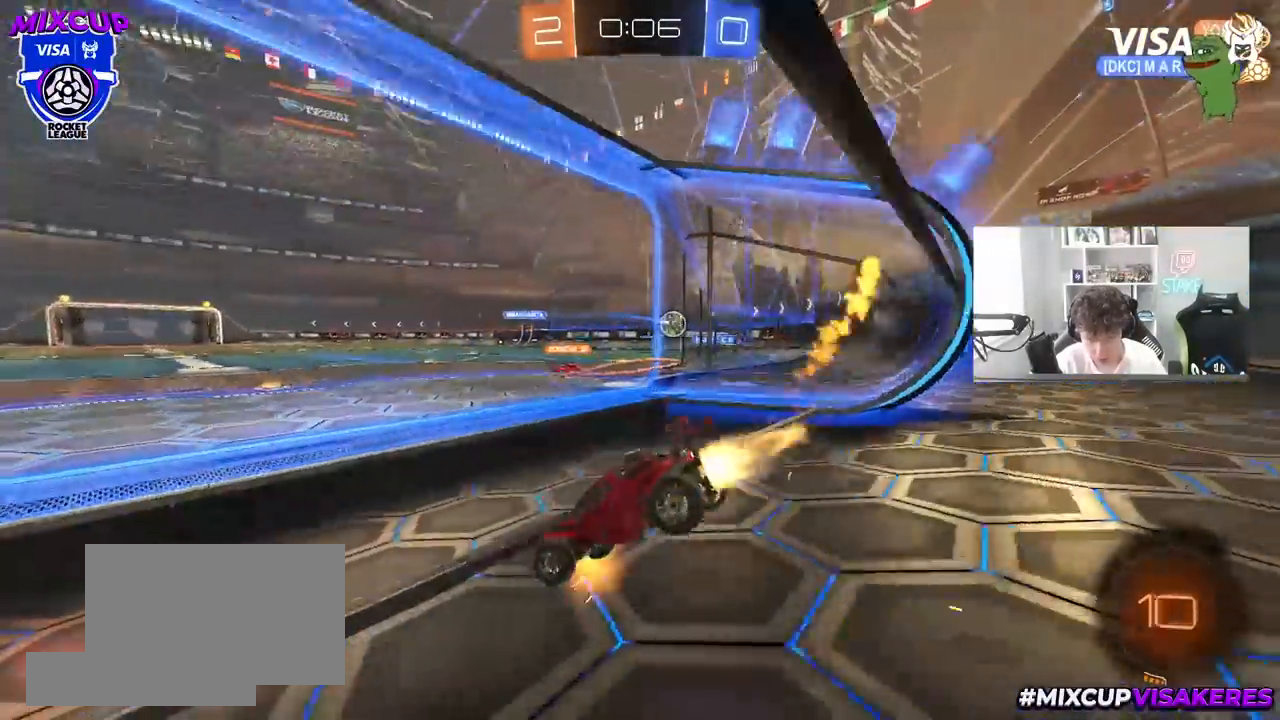
{"keys": ["shift", "w"], "mouse": ["left"], "mouse_move": "still", "events": [[100, "d", "up"], [200, "d", "down"], [283, "mouse_right", "down"], [383, "mouse_right", "up"], [433, "d", "up"], [483, "shift", "down"]]}
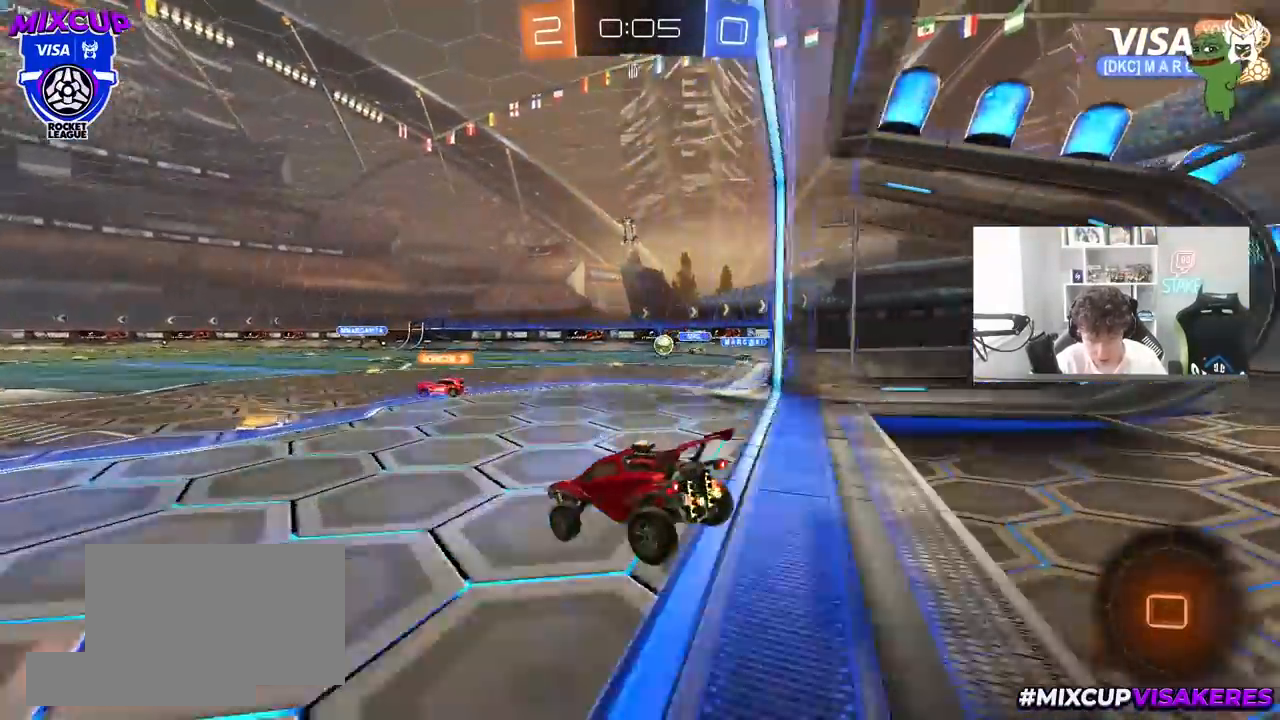
{"keys": ["a", "shift", "space"], "mouse": [], "mouse_move": "still", "events": [[17, "a", "down"], [117, "mouse_right", "down"], [167, "s", "down"], [167, "w", "up"], [250, "mouse_left", "up"], [250, "mouse_right", "up"], [400, "space", "down"], [450, "s", "up"]]}
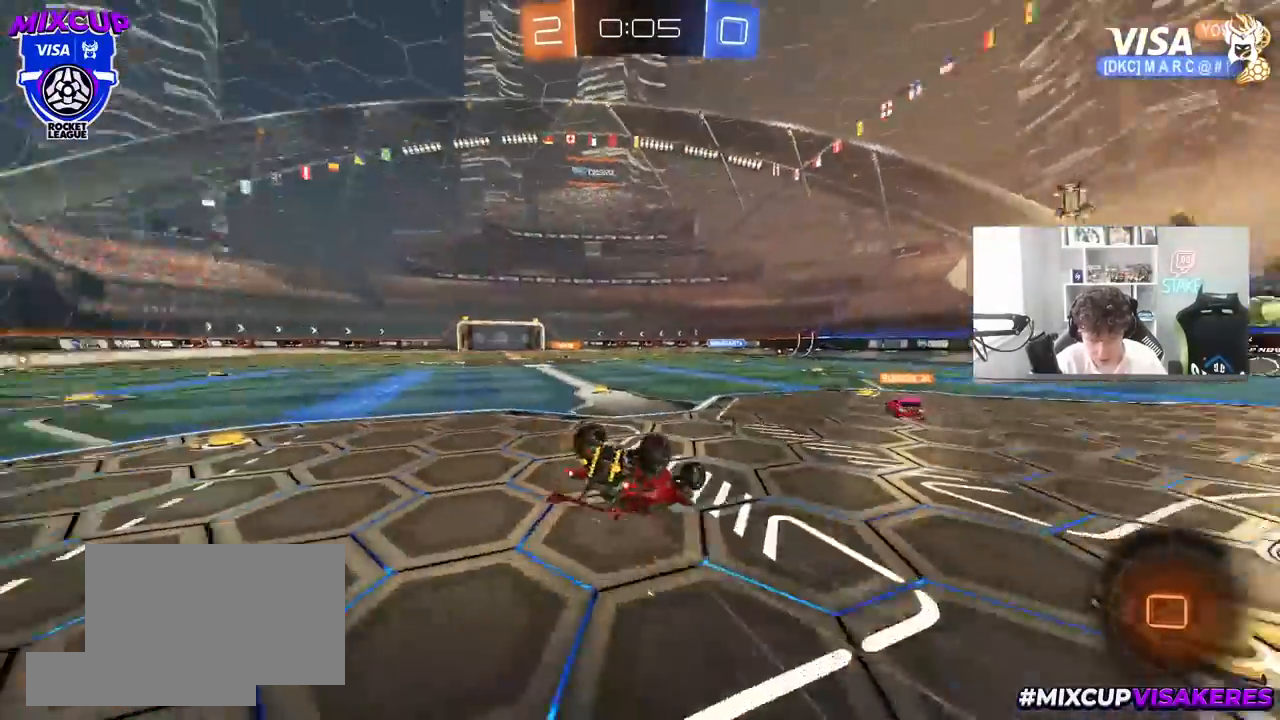
{"keys": ["a"], "mouse": [], "mouse_move": "still", "events": [[33, "space", "up"], [83, "shift", "up"], [183, "s", "down"], [367, "s", "up"], [367, "shift", "down"], [417, "shift", "up"], [450, "a", "up"], [500, "a", "down"]]}
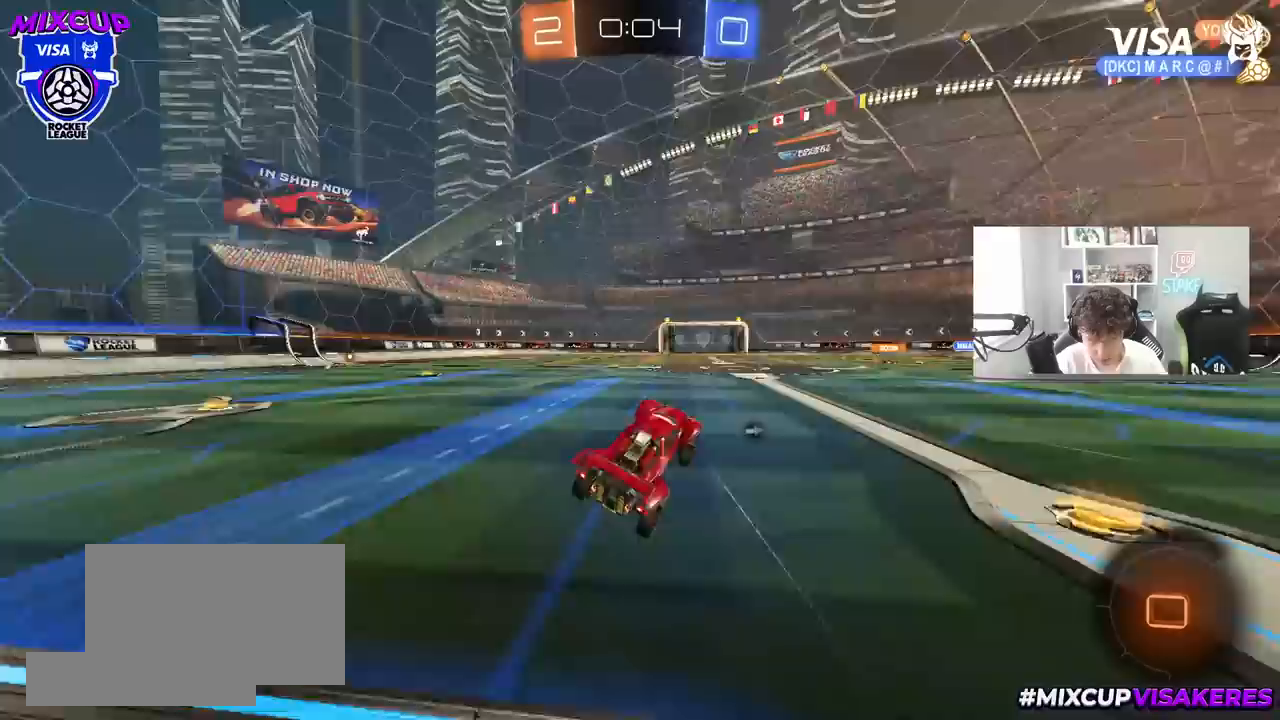
{"keys": ["w"], "mouse": [], "mouse_move": "still", "events": [[50, "a", "up"], [100, "a", "down"], [100, "w", "down"], [200, "a", "up"]]}
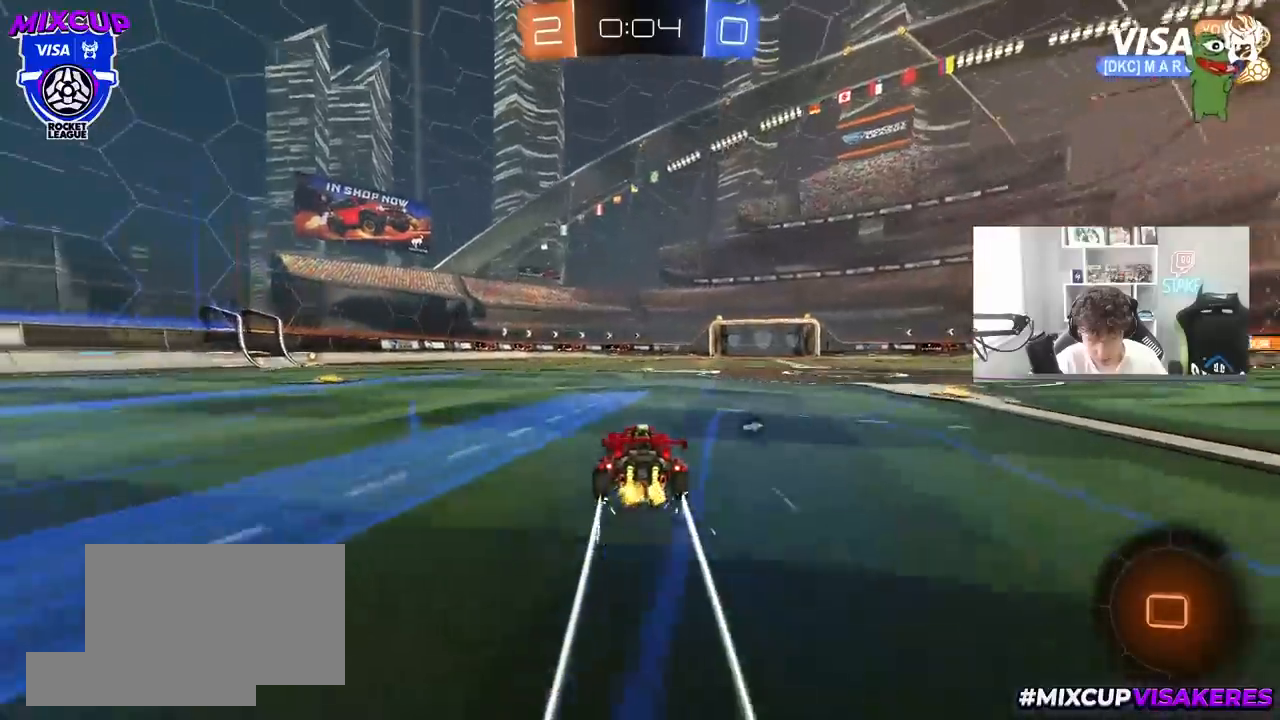
{"keys": ["w"], "mouse": [], "mouse_move": "still", "events": [[167, "mouse_left", "down"], [217, "d", "down"], [300, "d", "up"], [300, "mouse_left", "up"]]}
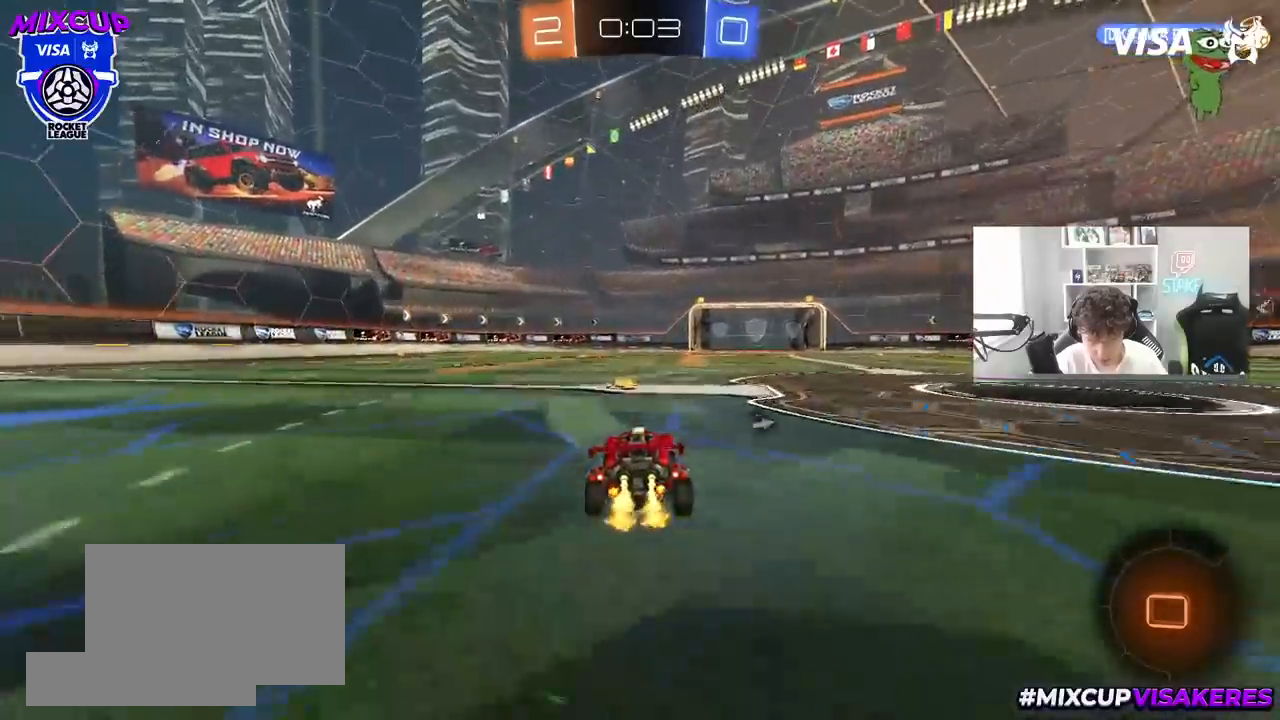
{"keys": ["w"], "mouse": [], "mouse_move": "still", "events": [[133, "space", "down"], [217, "d", "down"], [267, "space", "up"], [367, "d", "up"]]}
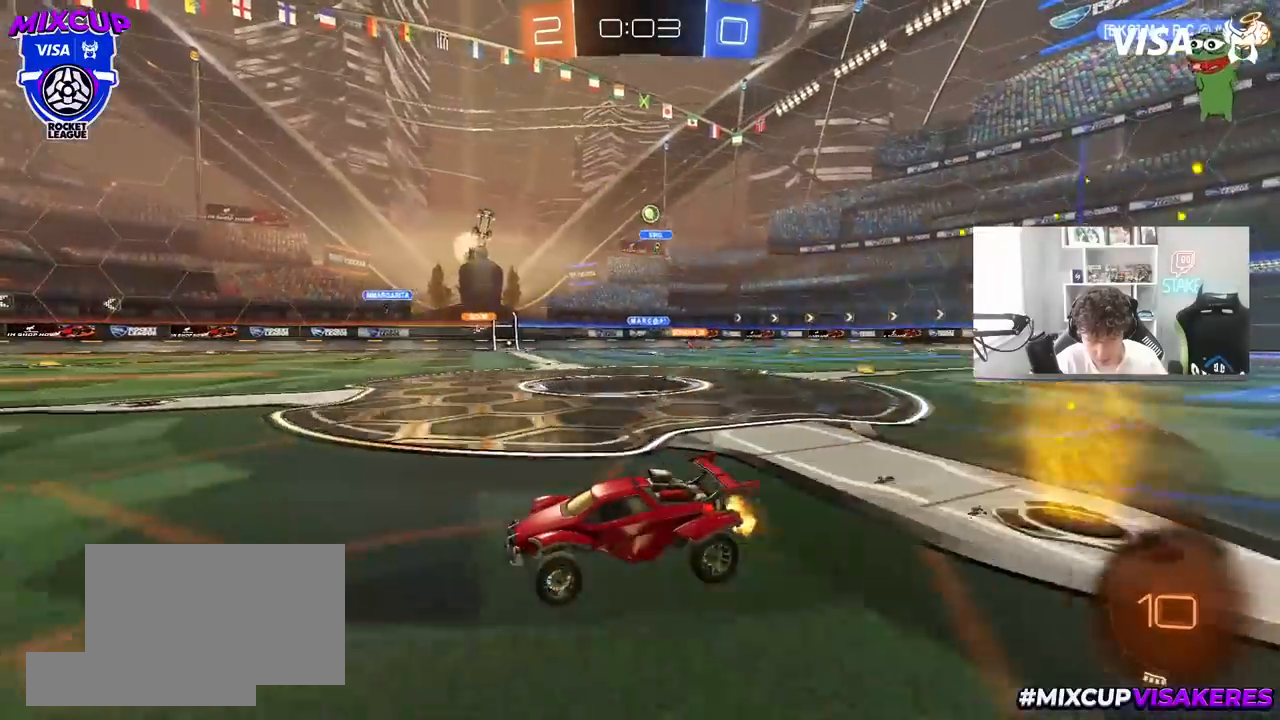
{"keys": ["w"], "mouse": [], "mouse_move": "still", "events": [[233, "a", "down"], [283, "a", "up"]]}
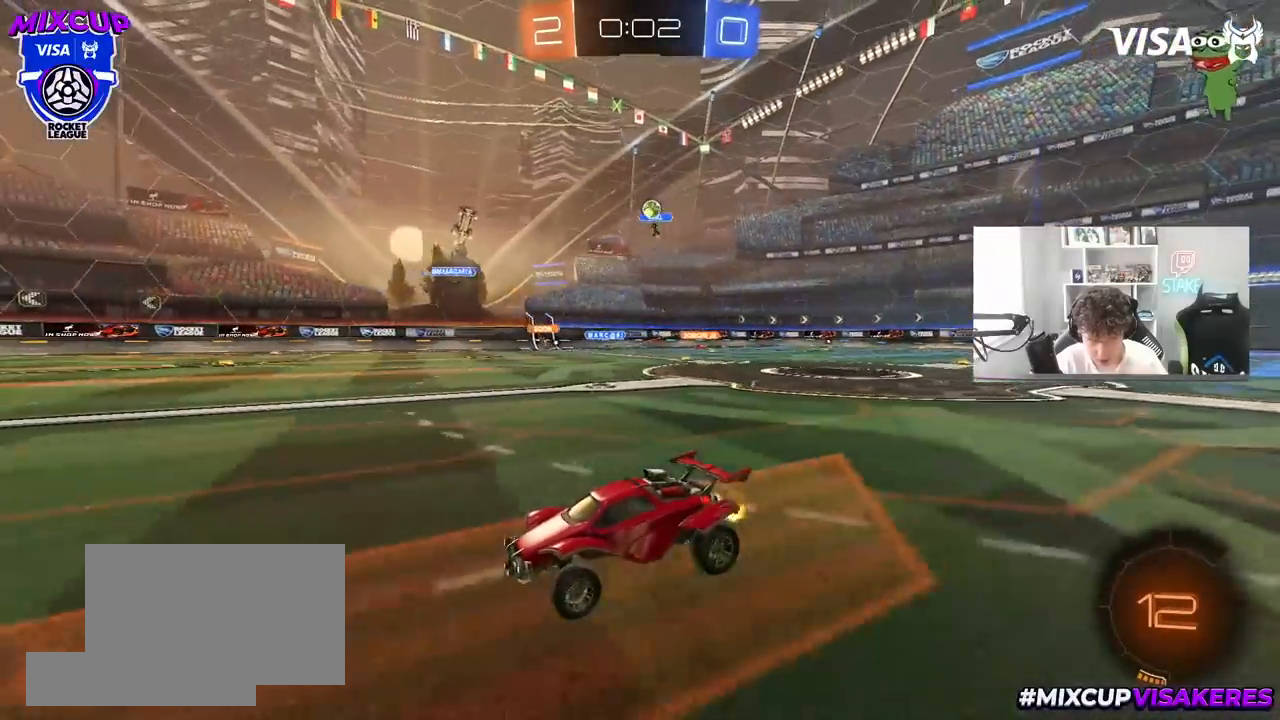
{"keys": [], "mouse": [], "mouse_move": "still", "events": [[300, "a", "down"], [400, "w", "up"], [433, "a", "up"]]}
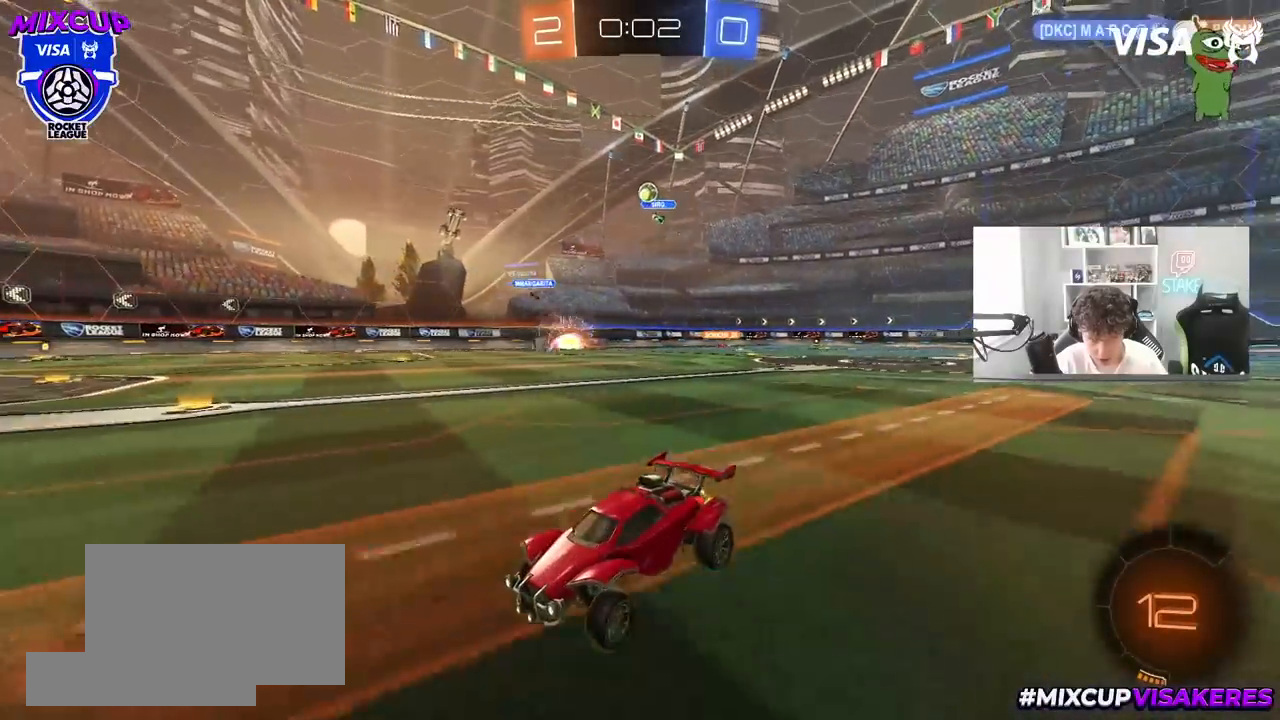
{"keys": ["d"], "mouse": [], "mouse_move": "still", "events": [[417, "d", "down"], [417, "s", "down"], [500, "s", "up"]]}
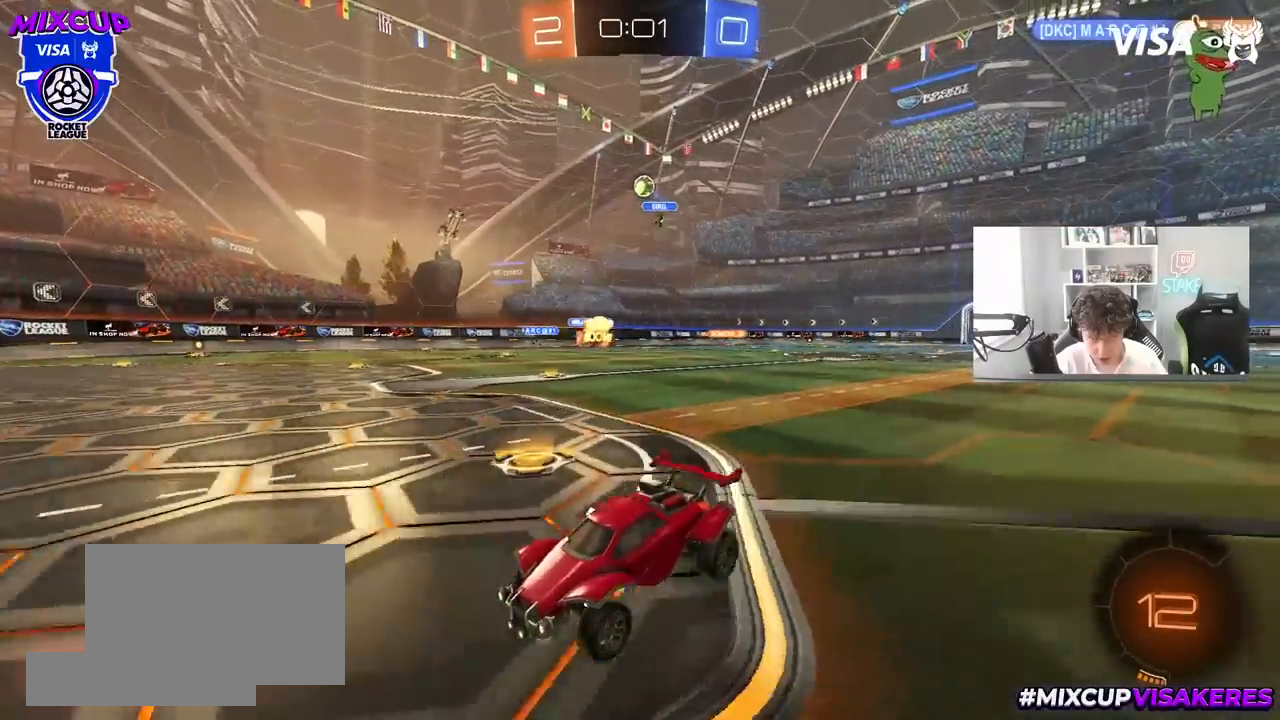
{"keys": [], "mouse": [], "mouse_move": "still", "events": [[150, "w", "down"], [200, "d", "up"], [283, "w", "up"], [333, "d", "down"], [483, "d", "up"]]}